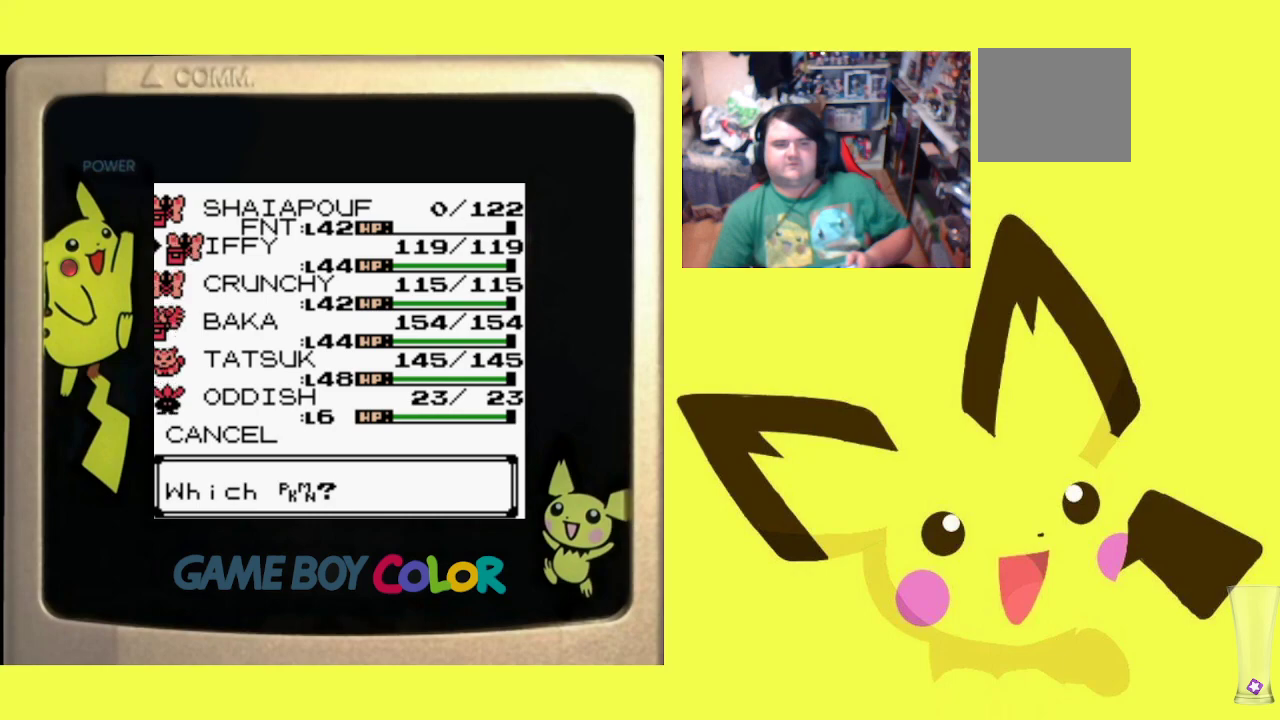
Gameplay with a controller (PlayStation layout); each line is a JSON object with the inputs held at the frame after it. "events" lists button and stick changes between this image and that frame as [ms after this image, input, new state], when the widget could be followed in between. Not read: left_stick right_stick.
{"buttons": [], "events": [[100, "DPAD_DOWN", "up"], [217, "DPAD_DOWN", "down"], [317, "DPAD_DOWN", "up"]]}
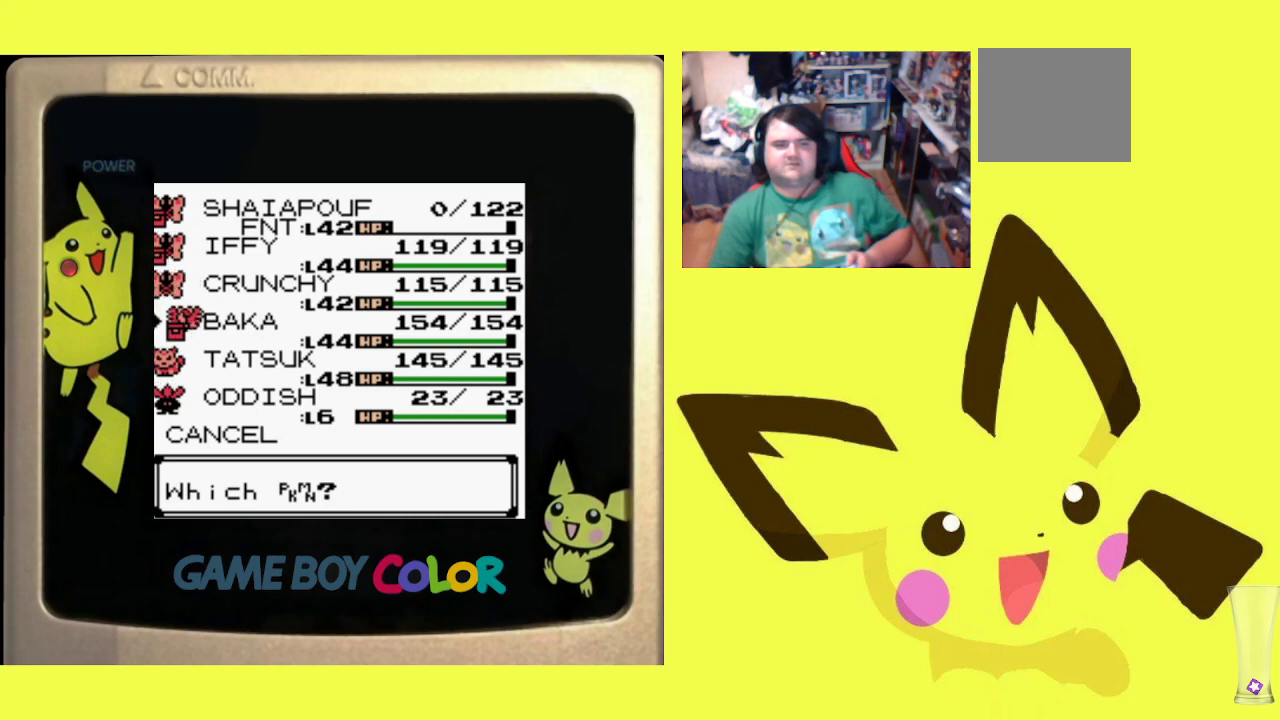
{"buttons": [], "events": []}
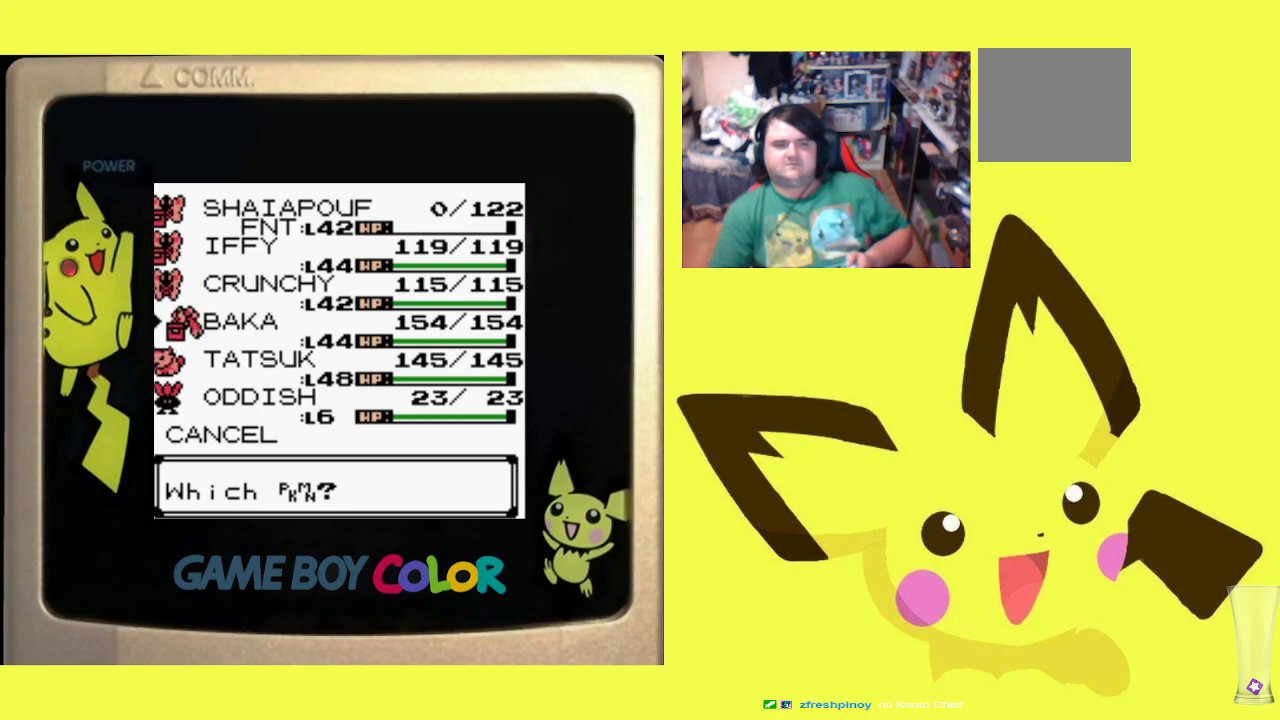
{"buttons": [], "events": [[17, "CIRCLE", "down"], [117, "CIRCLE", "up"], [200, "CIRCLE", "down"], [300, "CIRCLE", "up"], [367, "CIRCLE", "down"], [483, "CIRCLE", "up"]]}
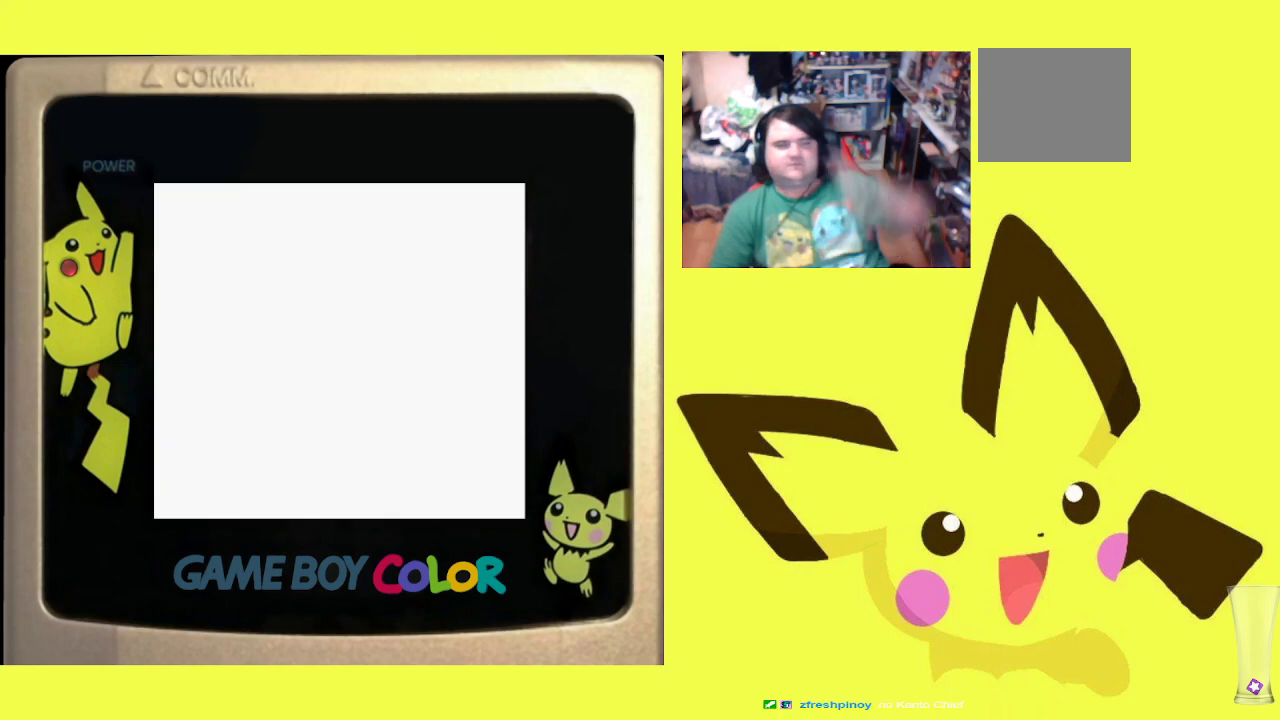
{"buttons": ["CIRCLE"], "events": [[67, "CIRCLE", "down"], [167, "CIRCLE", "up"], [250, "CIRCLE", "down"], [350, "CIRCLE", "up"], [433, "CIRCLE", "down"]]}
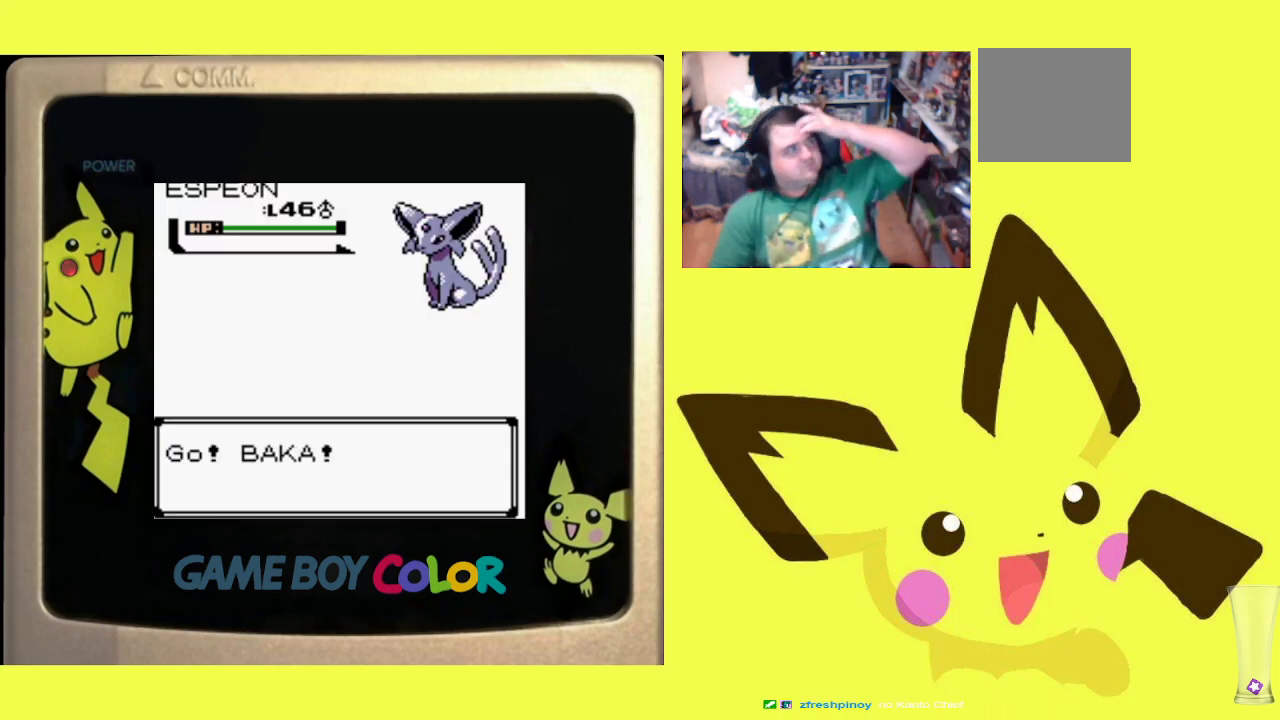
{"buttons": [], "events": [[50, "CIRCLE", "up"], [133, "CIRCLE", "down"], [233, "CIRCLE", "up"], [350, "CIRCLE", "down"], [433, "CIRCLE", "up"]]}
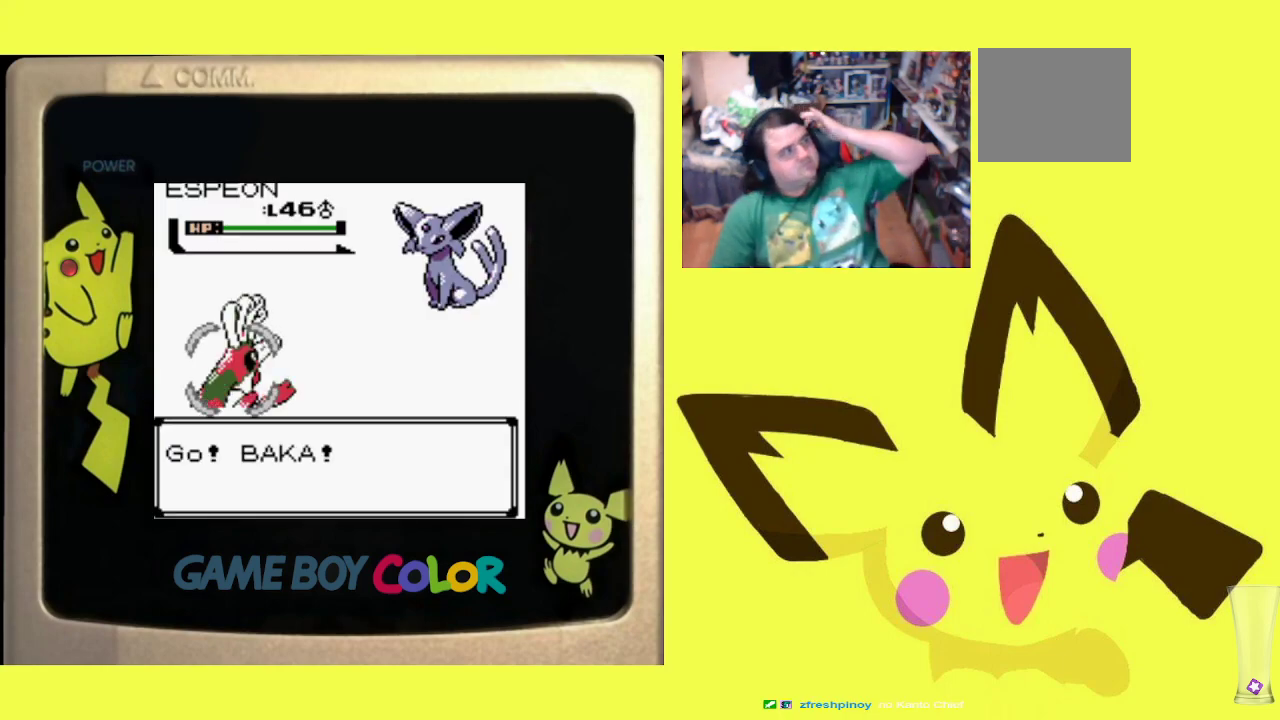
{"buttons": [], "events": [[67, "CIRCLE", "down"], [167, "CIRCLE", "up"], [283, "CIRCLE", "down"], [417, "CIRCLE", "up"]]}
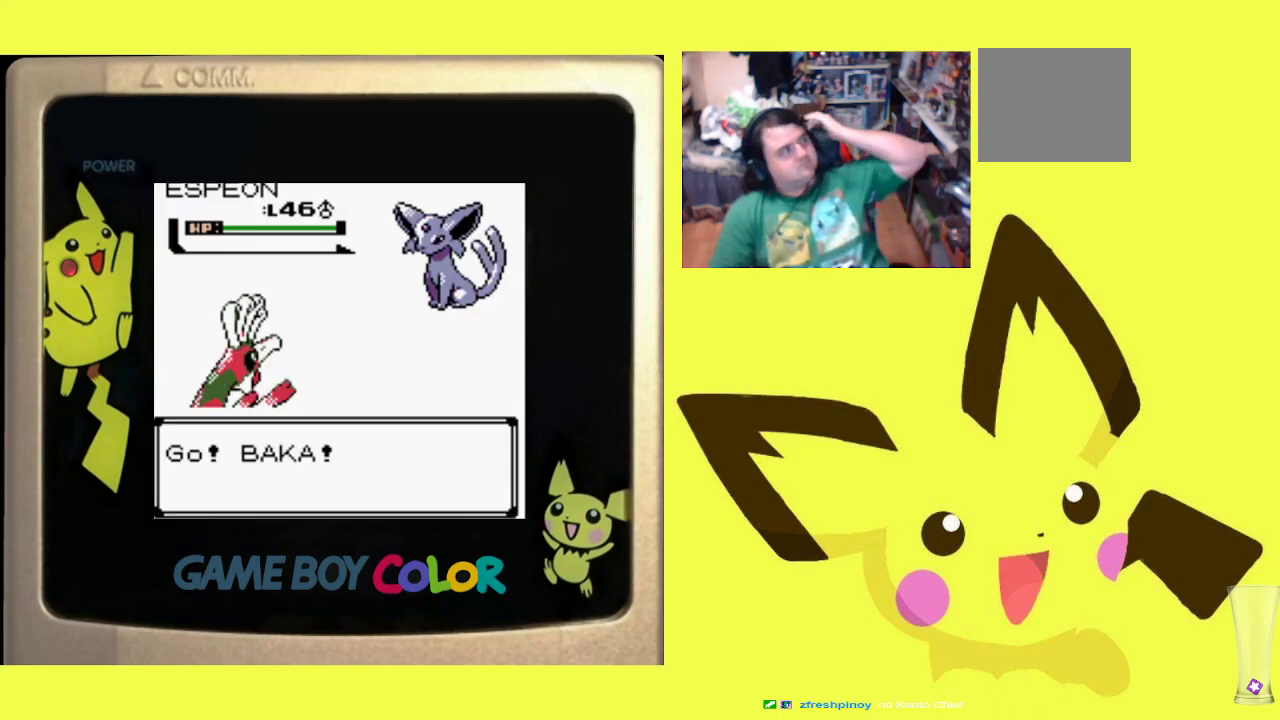
{"buttons": [], "events": []}
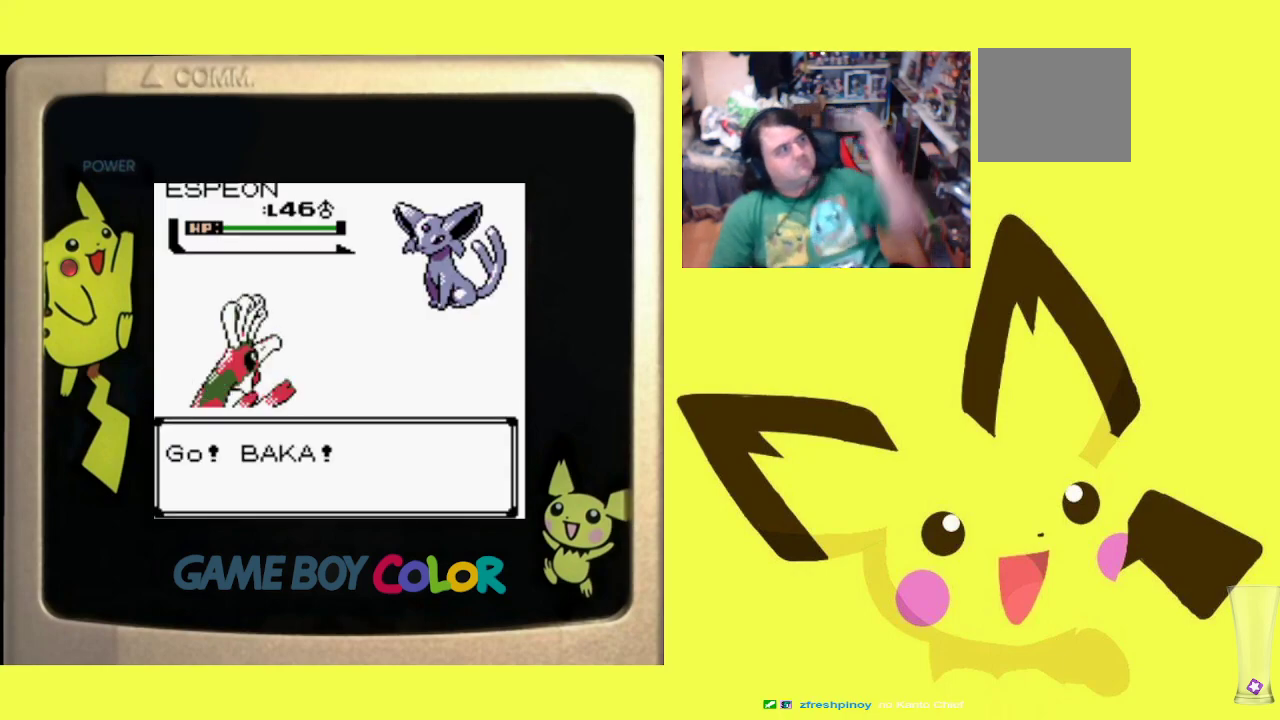
{"buttons": [], "events": []}
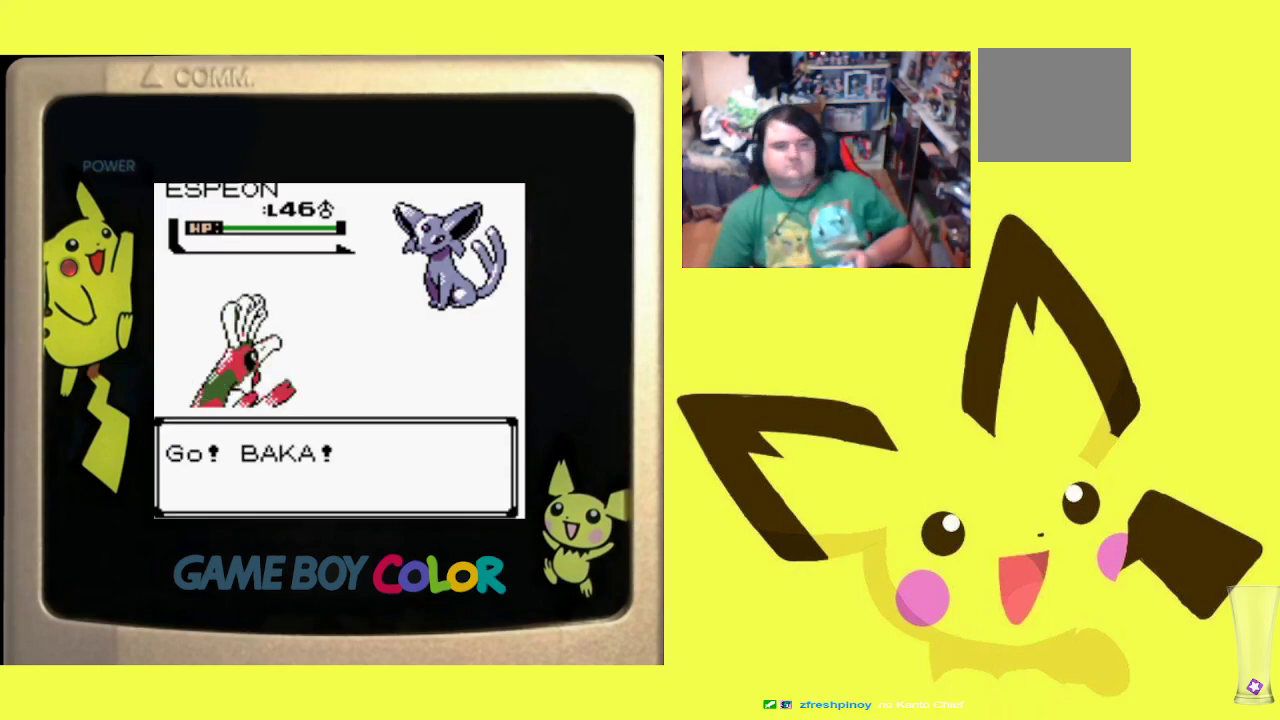
{"buttons": [], "events": []}
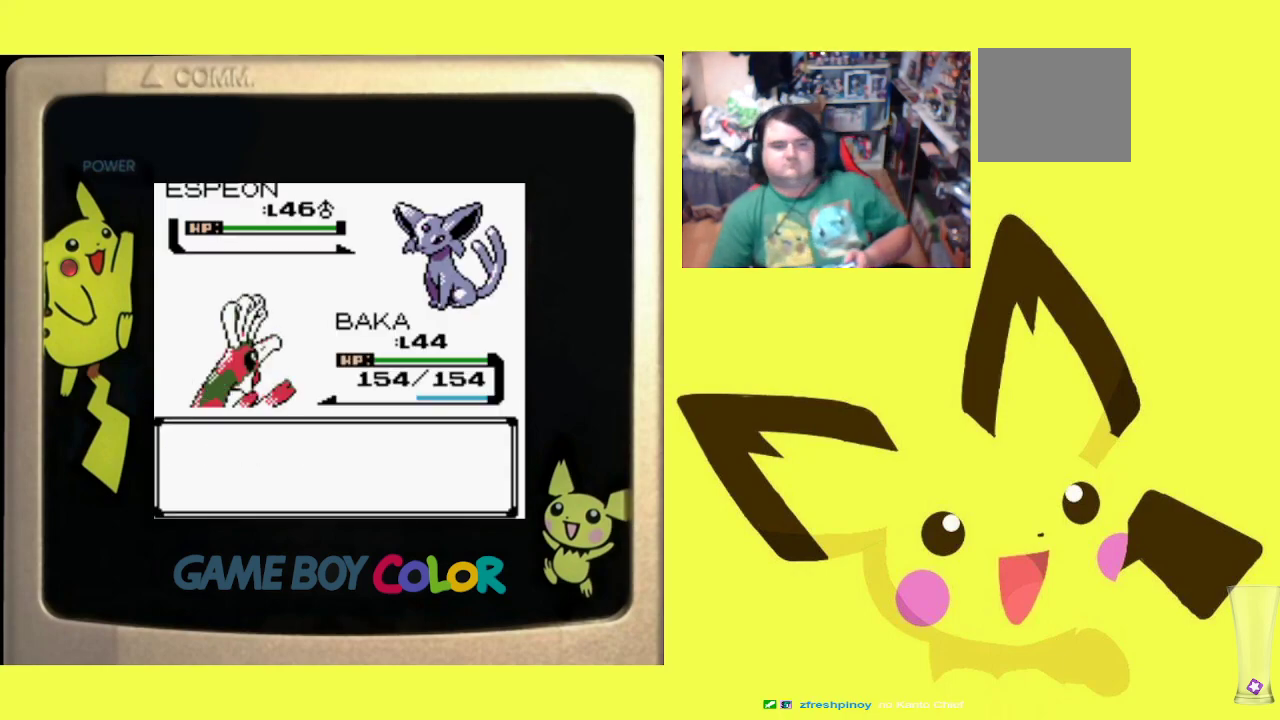
{"buttons": ["CIRCLE"], "events": [[433, "CIRCLE", "down"]]}
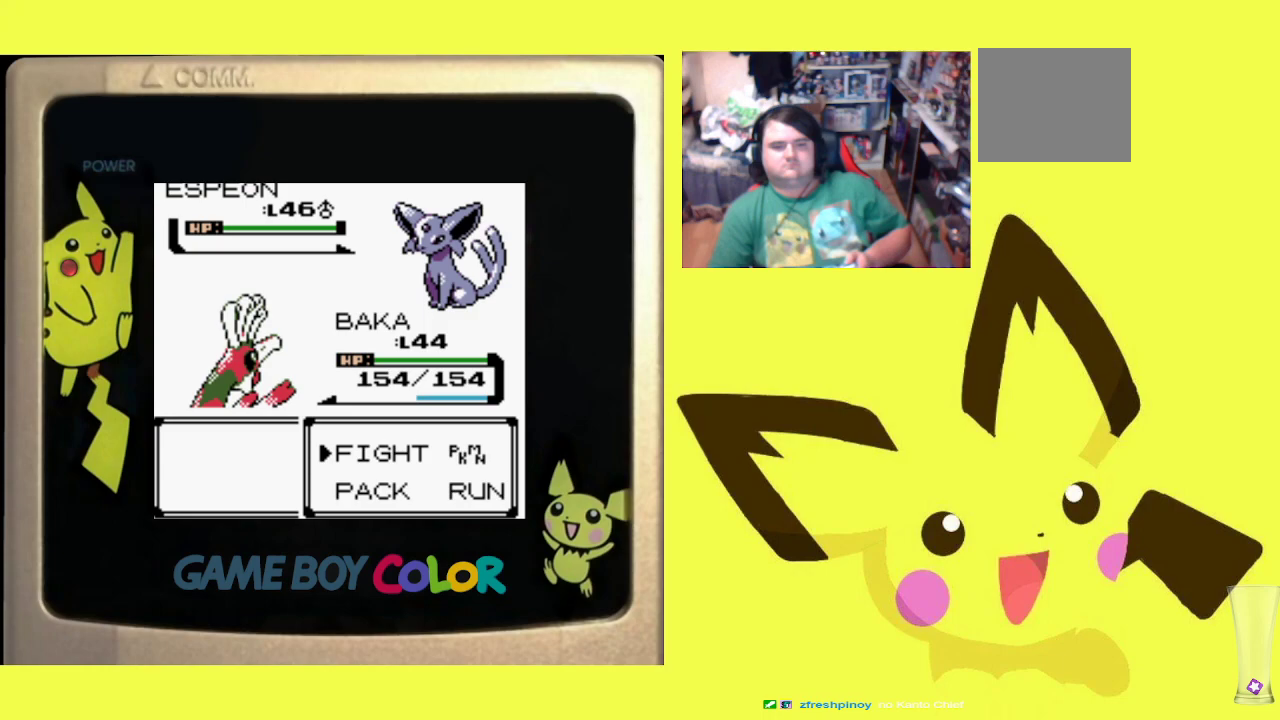
{"buttons": ["CIRCLE"], "events": [[83, "CIRCLE", "up"], [133, "DPAD_DOWN", "down"], [267, "DPAD_DOWN", "up"], [483, "CIRCLE", "down"]]}
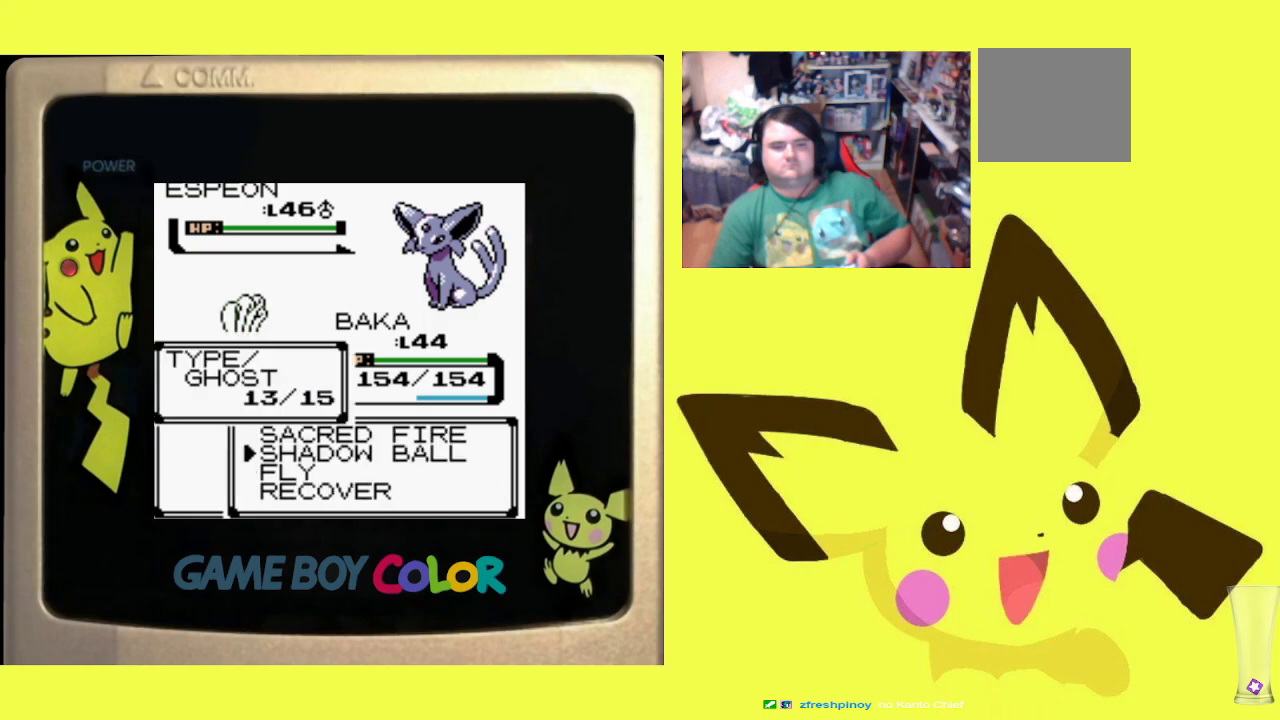
{"buttons": [], "events": [[117, "CIRCLE", "up"]]}
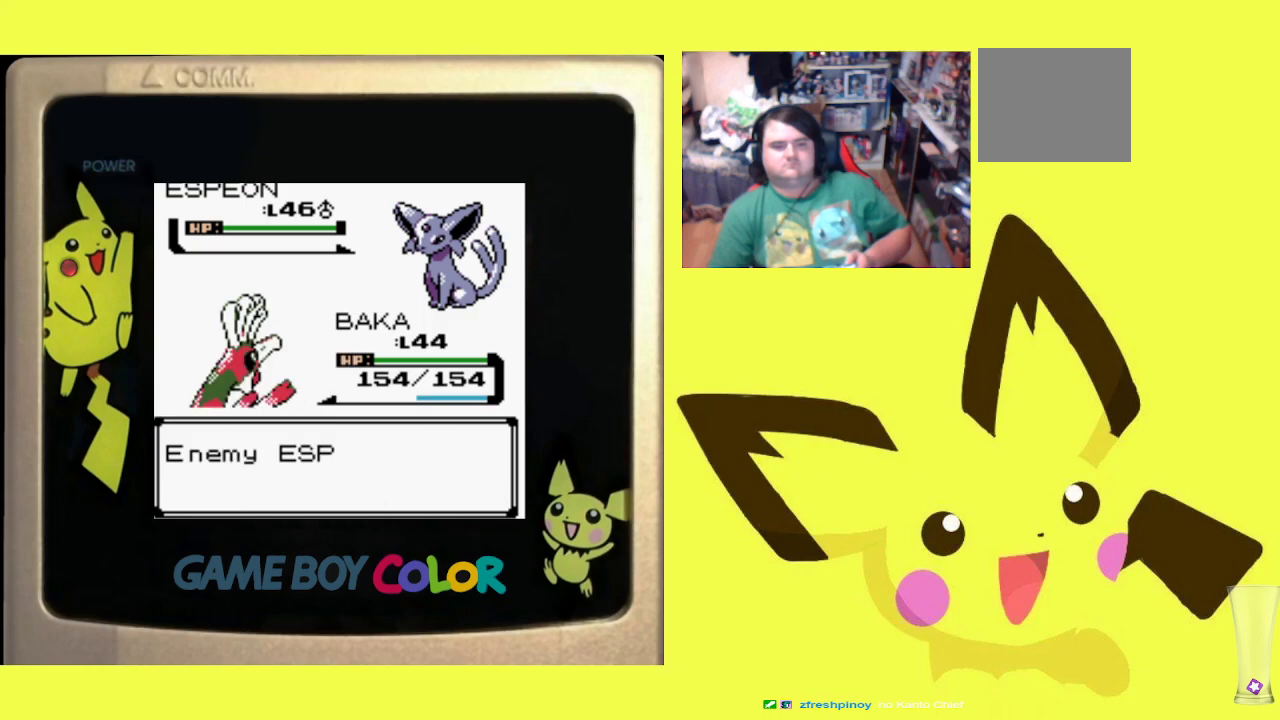
{"buttons": [], "events": []}
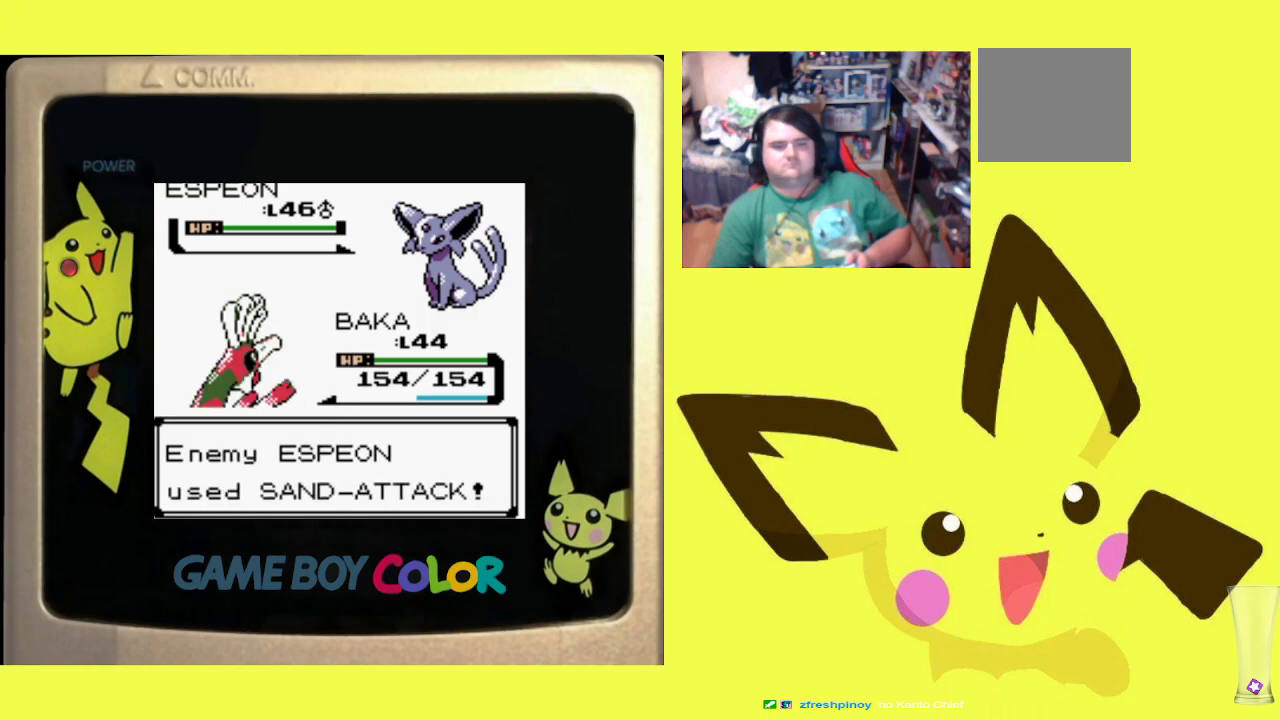
{"buttons": ["CIRCLE"], "events": [[383, "CIRCLE", "down"]]}
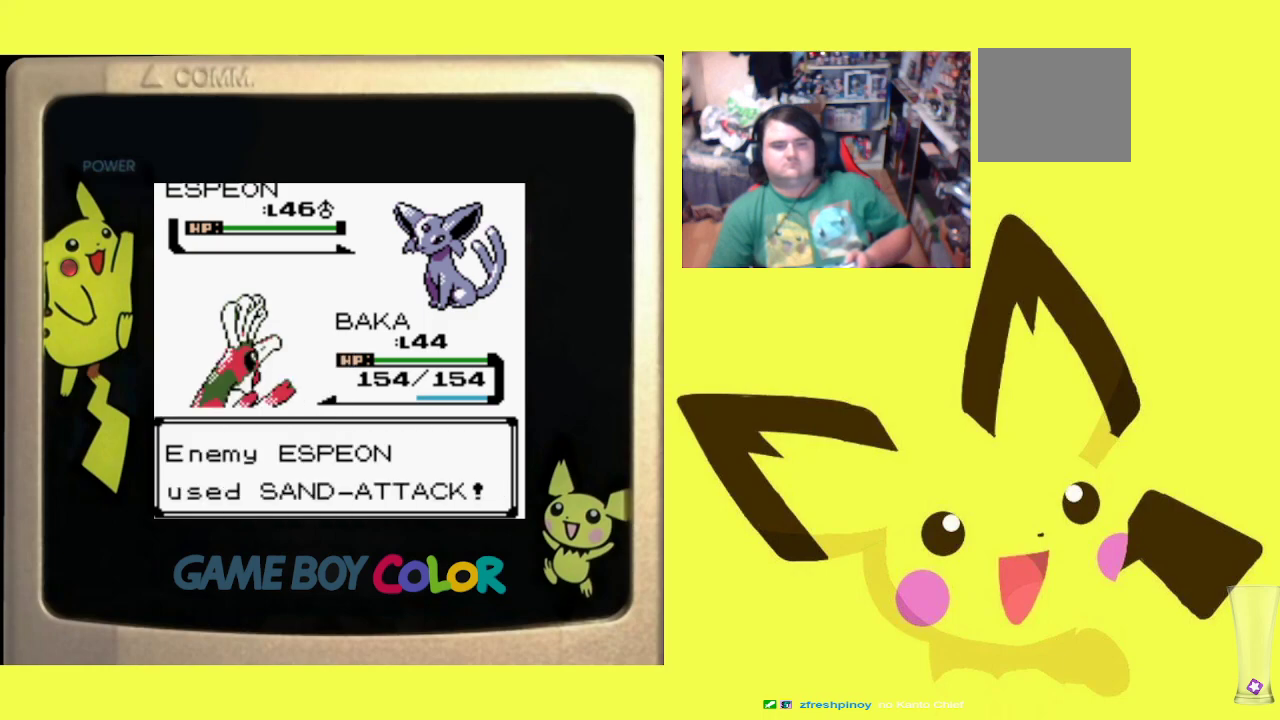
{"buttons": ["CIRCLE"], "events": [[17, "CIRCLE", "up"], [100, "CIRCLE", "down"], [200, "CIRCLE", "up"], [300, "CIRCLE", "down"], [383, "CIRCLE", "up"], [483, "CIRCLE", "down"]]}
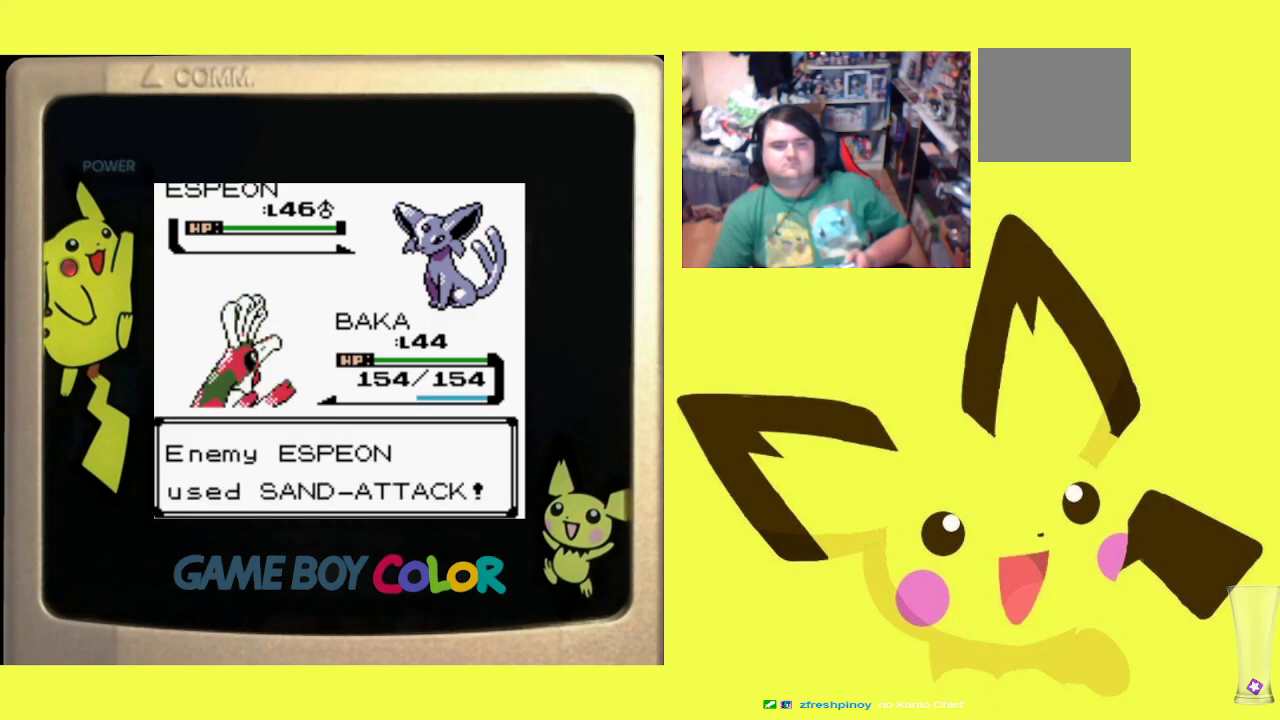
{"buttons": [], "events": [[83, "CIRCLE", "up"], [150, "CIRCLE", "down"], [267, "CIRCLE", "up"], [350, "CIRCLE", "down"], [450, "CIRCLE", "up"]]}
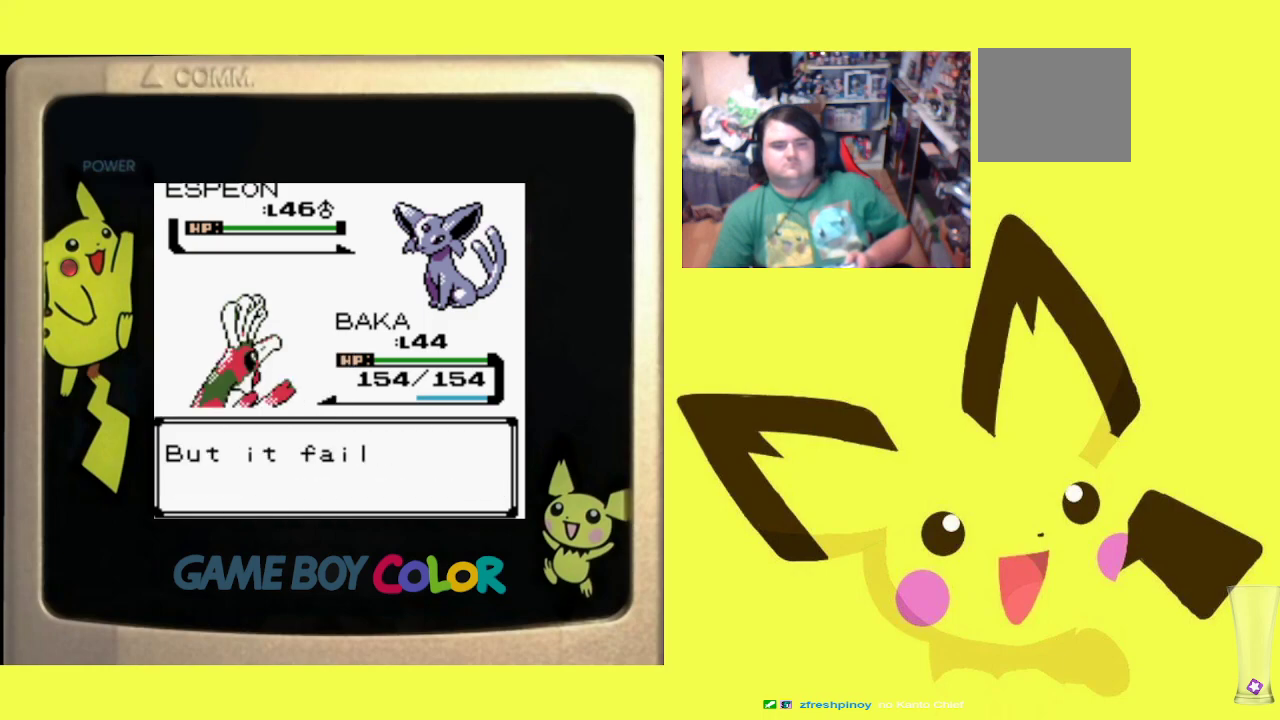
{"buttons": ["CIRCLE"], "events": [[50, "CIRCLE", "down"], [133, "CIRCLE", "up"], [200, "CIRCLE", "down"], [317, "CIRCLE", "up"], [400, "CIRCLE", "down"]]}
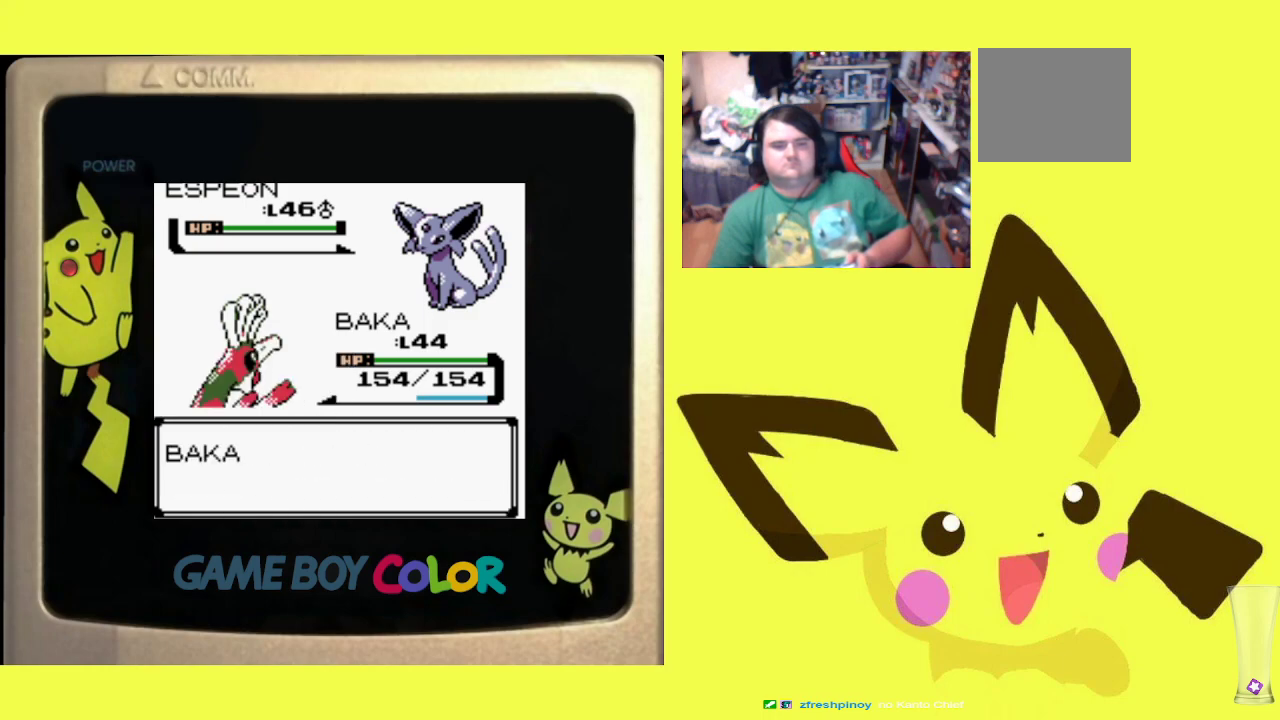
{"buttons": [], "events": [[17, "CIRCLE", "up"], [100, "CIRCLE", "down"], [233, "CIRCLE", "up"]]}
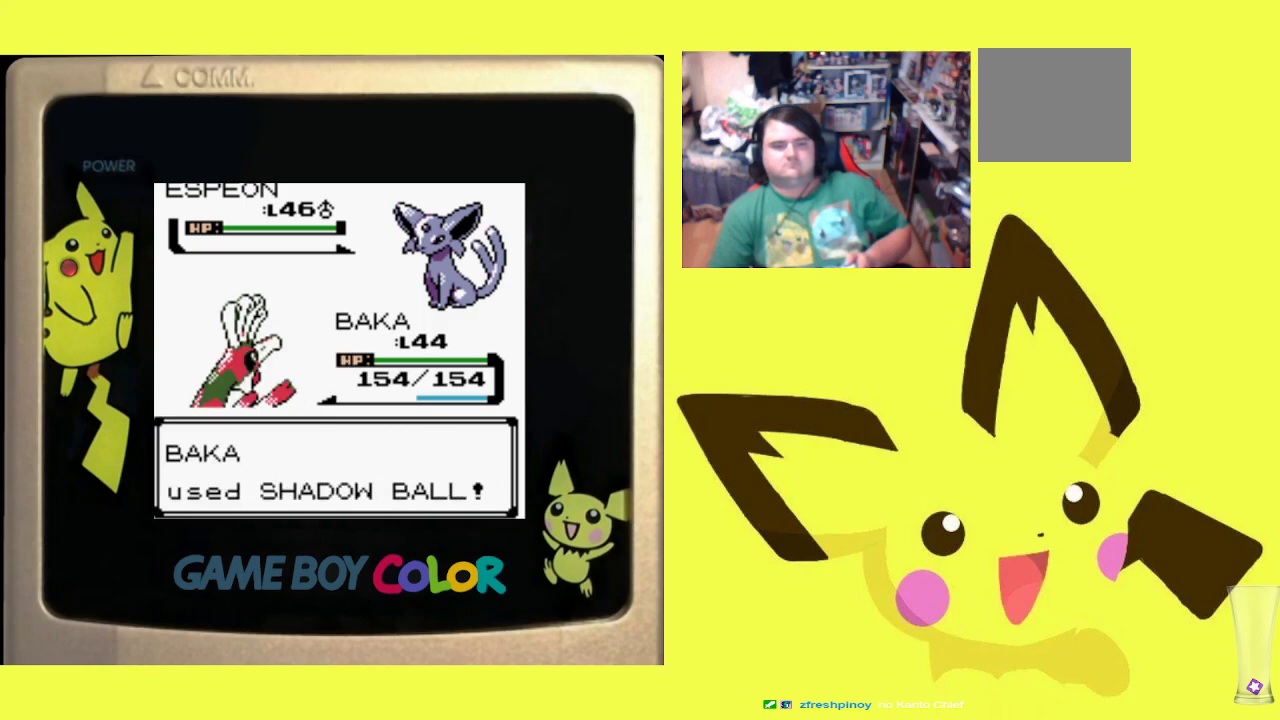
{"buttons": [], "events": [[300, "CIRCLE", "down"], [433, "CIRCLE", "up"]]}
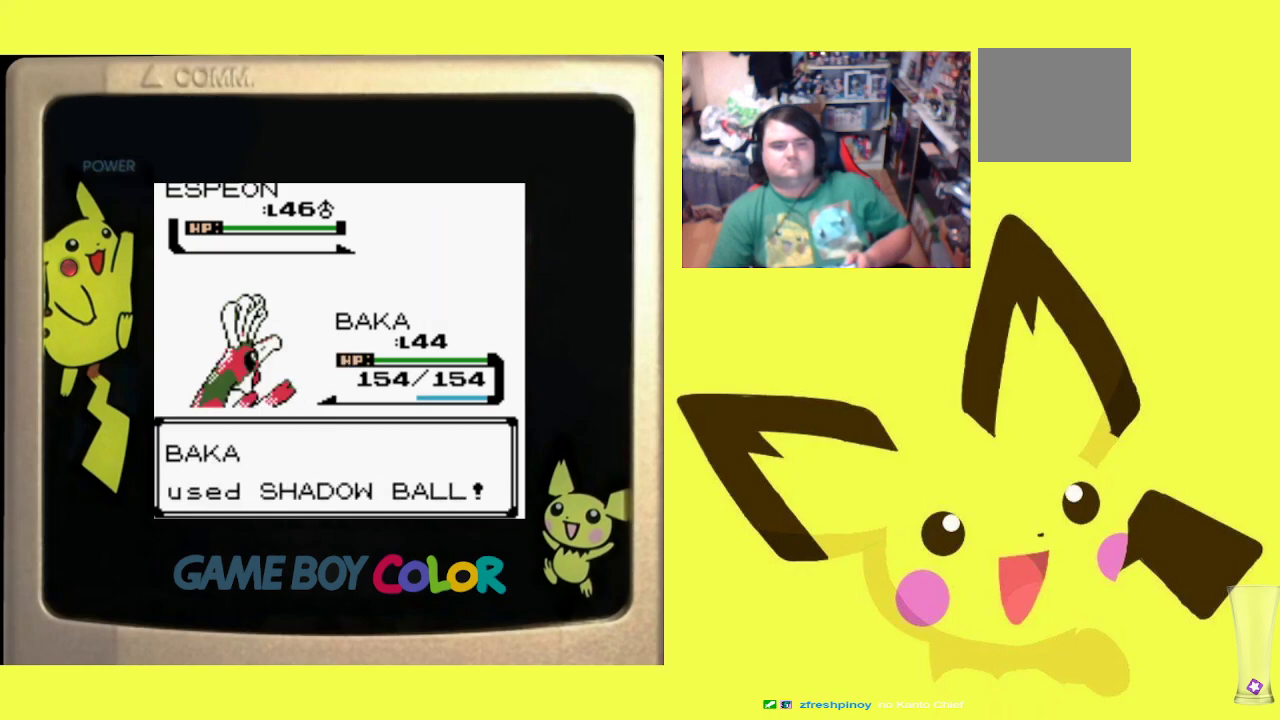
{"buttons": [], "events": [[67, "CIRCLE", "down"], [133, "CIRCLE", "up"]]}
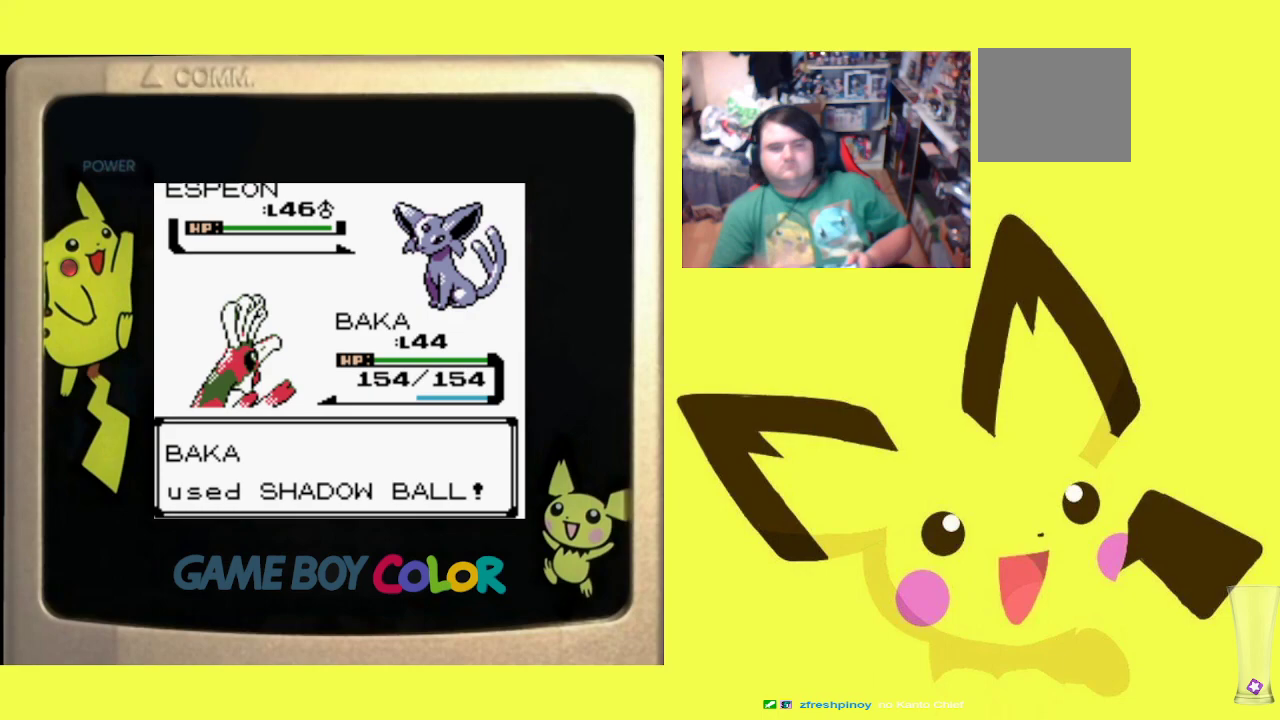
{"buttons": [], "events": []}
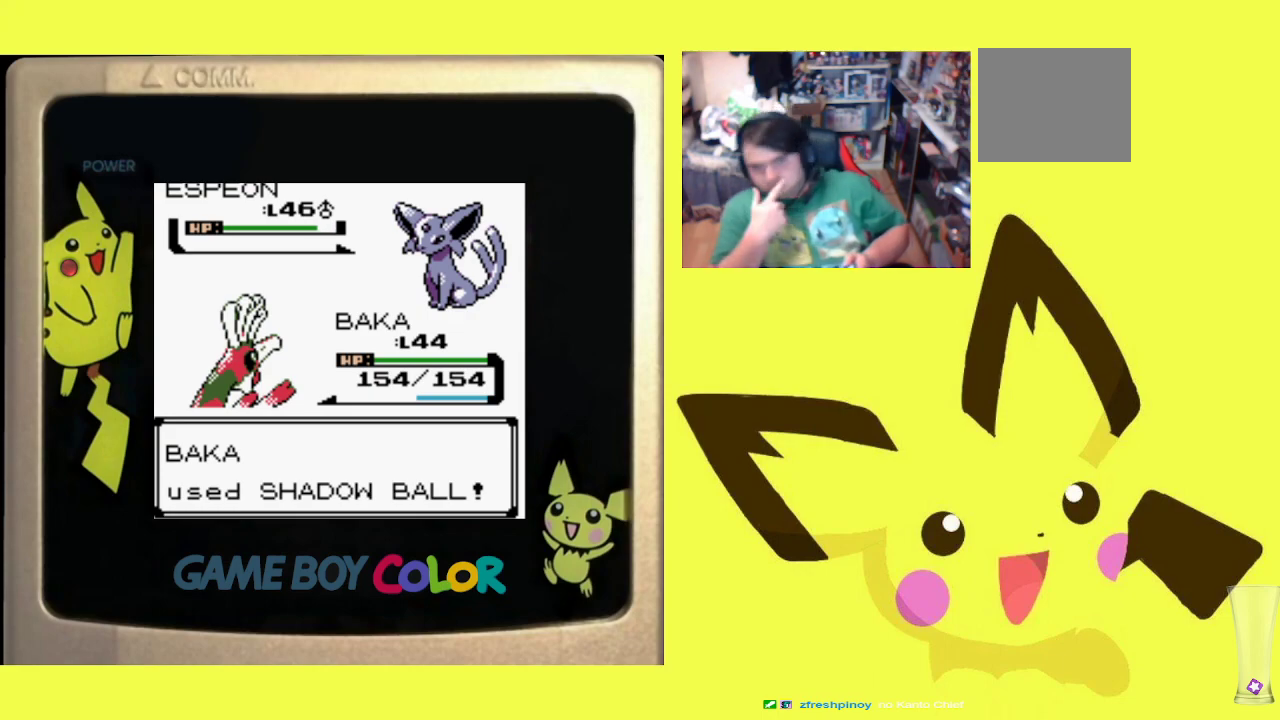
{"buttons": [], "events": []}
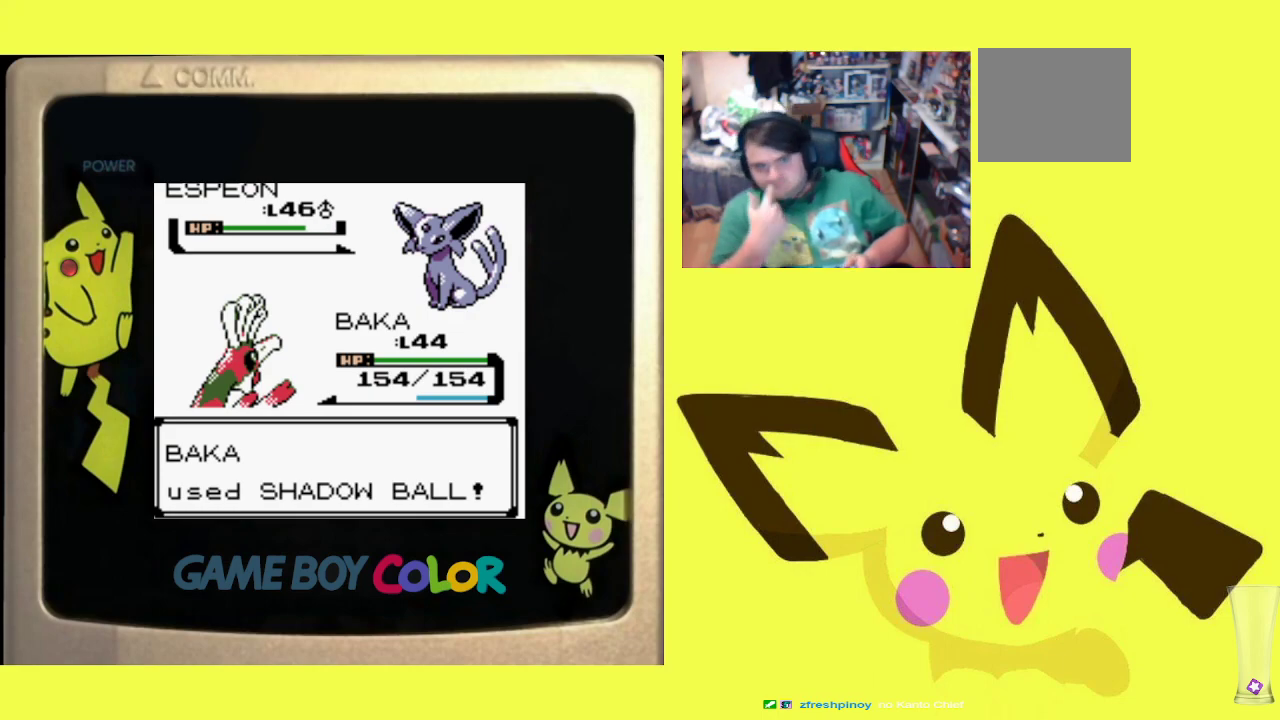
{"buttons": [], "events": []}
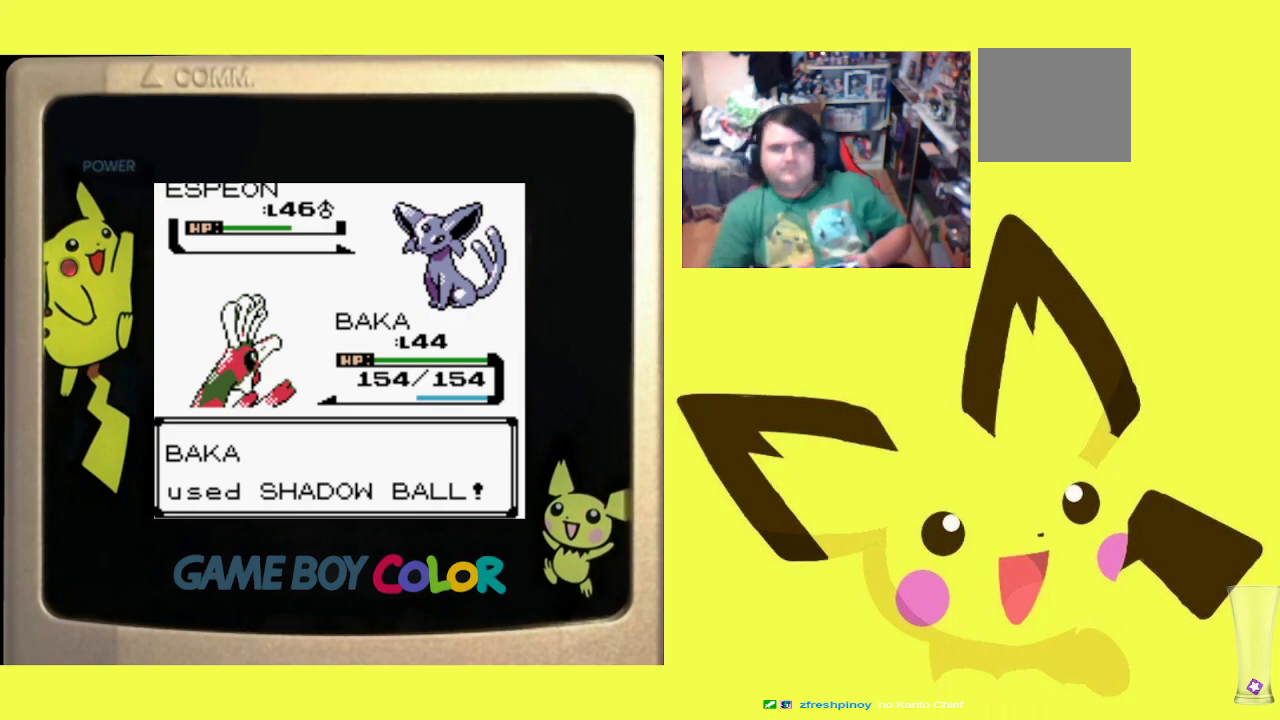
{"buttons": [], "events": [[200, "CIRCLE", "down"], [333, "CIRCLE", "up"], [417, "CIRCLE", "down"], [500, "CIRCLE", "up"]]}
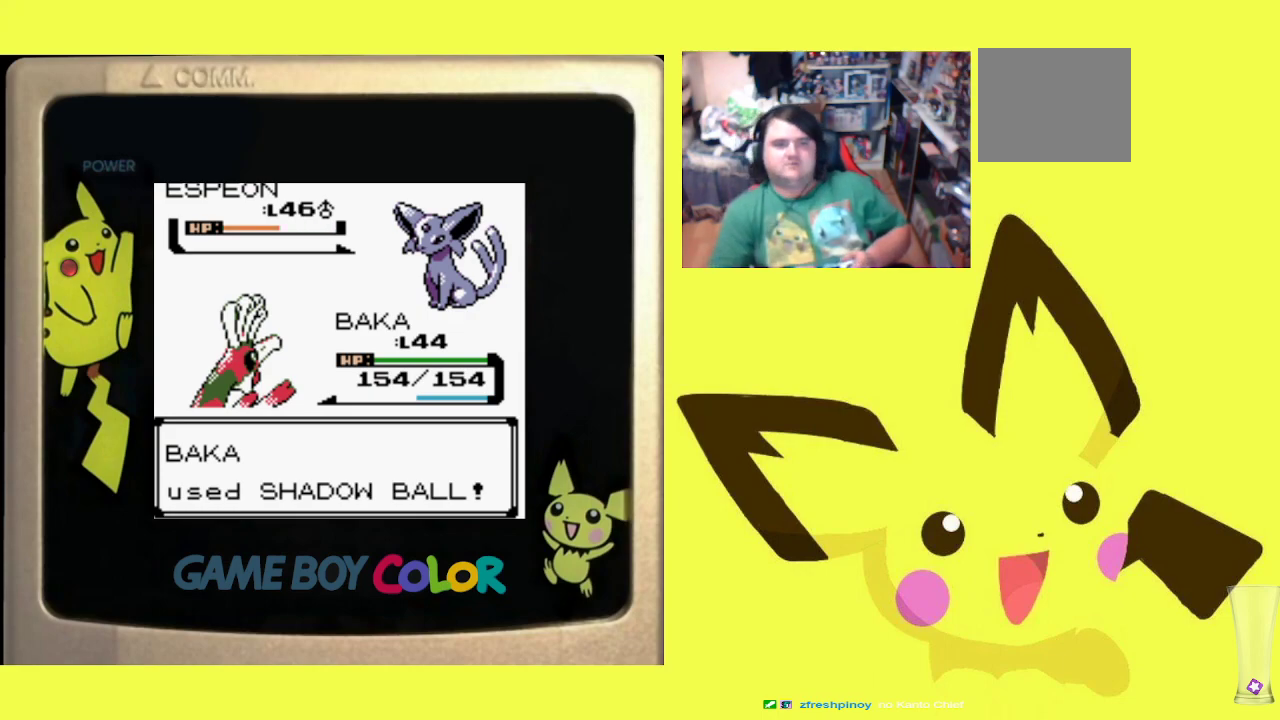
{"buttons": ["CIRCLE"], "events": [[100, "CIRCLE", "down"], [183, "CIRCLE", "up"], [267, "CIRCLE", "down"], [367, "CIRCLE", "up"], [483, "CIRCLE", "down"]]}
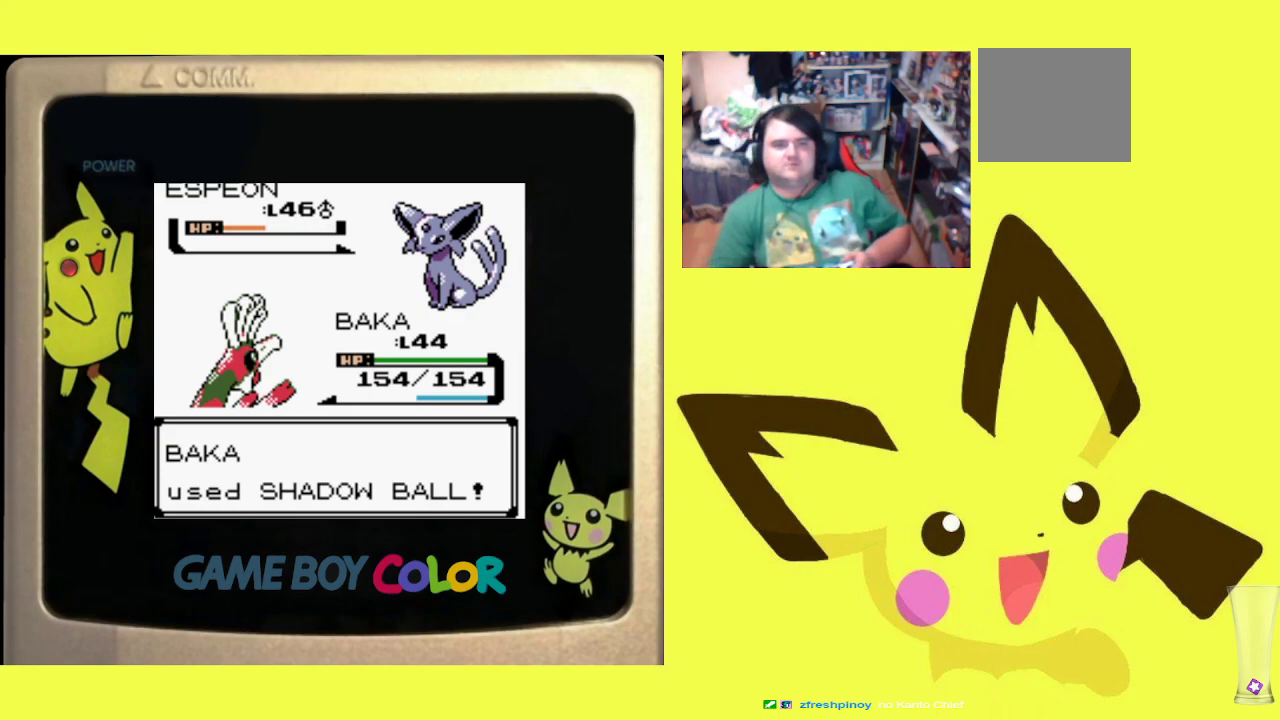
{"buttons": ["CIRCLE"], "events": [[83, "CIRCLE", "up"], [183, "CIRCLE", "down"], [317, "CIRCLE", "up"], [383, "CIRCLE", "down"]]}
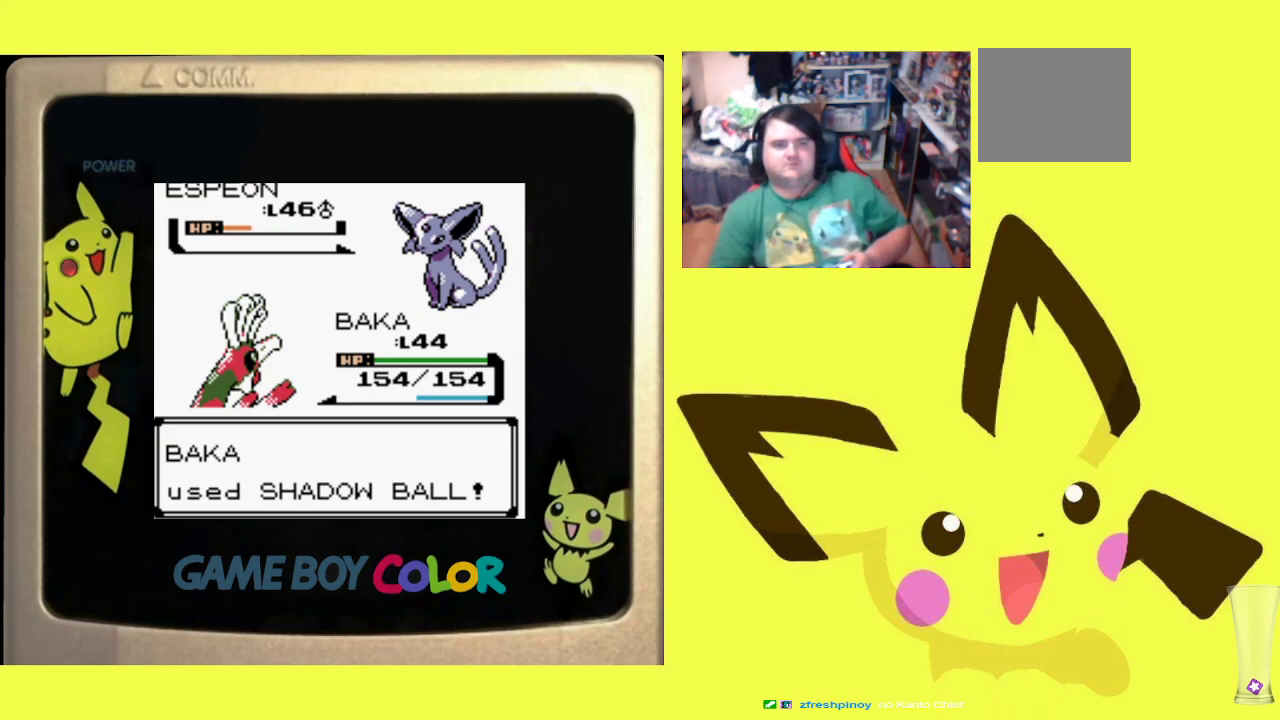
{"buttons": ["CIRCLE"], "events": [[50, "CIRCLE", "up"], [117, "CIRCLE", "down"], [233, "CIRCLE", "up"], [317, "CIRCLE", "down"], [417, "CIRCLE", "up"], [500, "CIRCLE", "down"]]}
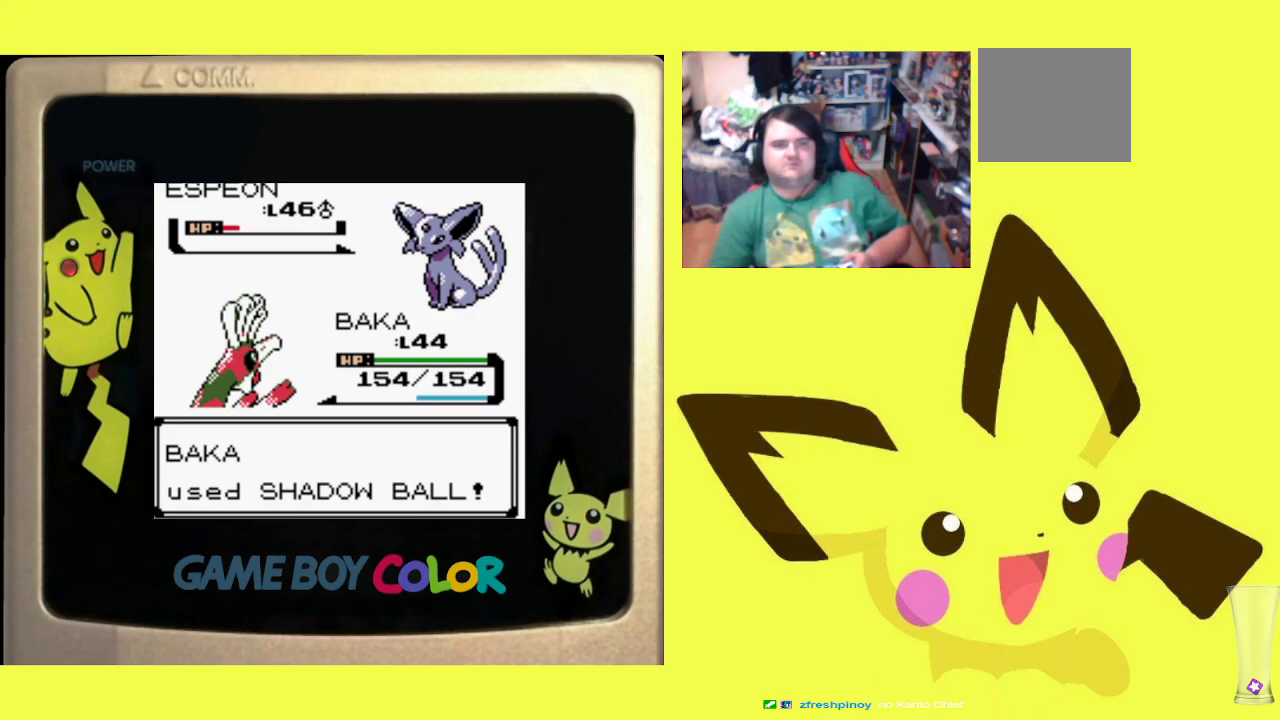
{"buttons": [], "events": [[133, "CIRCLE", "up"], [200, "CIRCLE", "down"], [317, "CIRCLE", "up"], [417, "CIRCLE", "down"], [500, "CIRCLE", "up"]]}
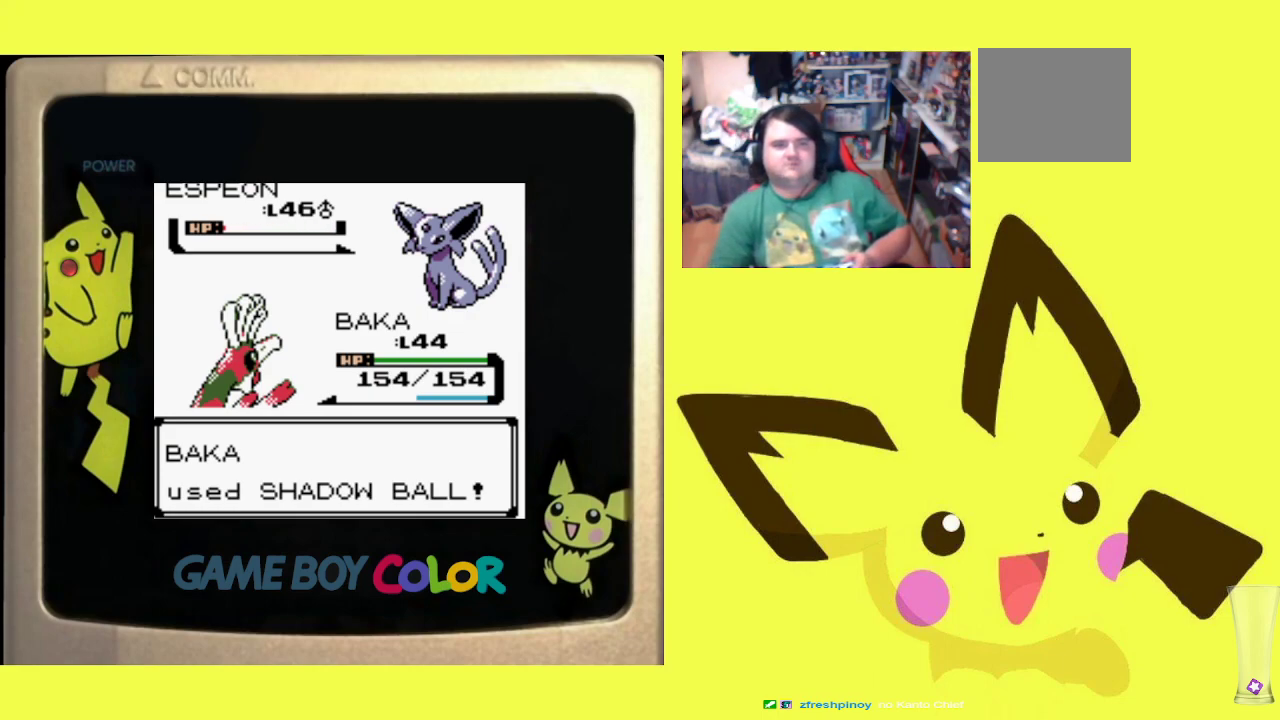
{"buttons": ["CIRCLE"], "events": [[100, "CIRCLE", "down"], [217, "CIRCLE", "up"], [300, "CIRCLE", "down"], [400, "CIRCLE", "up"], [483, "CIRCLE", "down"]]}